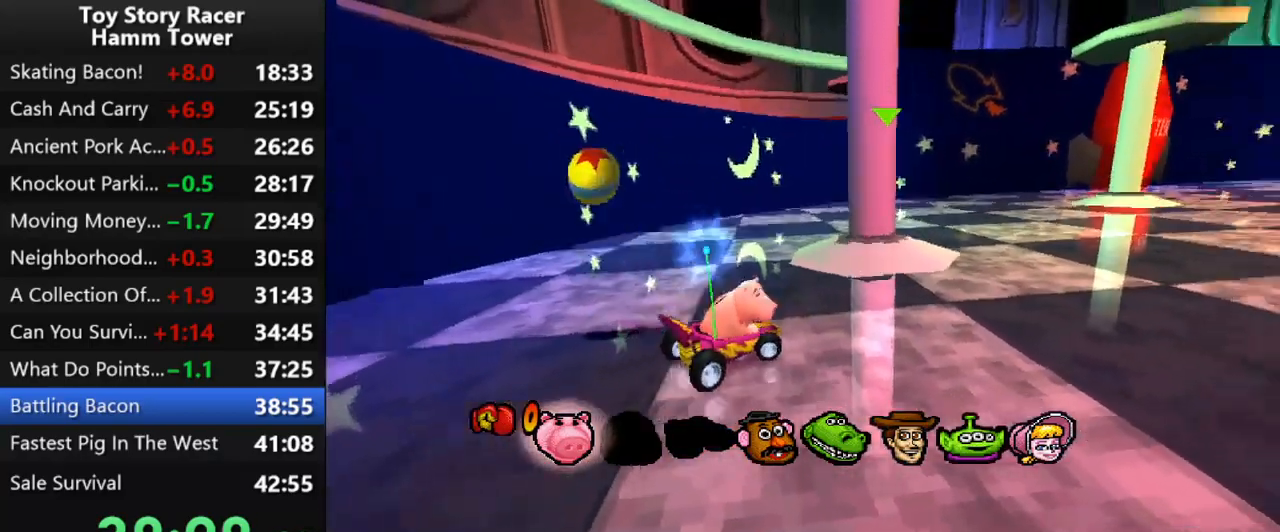
Gameplay with a controller (PlayStation layout); each line is a JSON object with the inputs held at the frame after it (dt_ms = milliseconds from this image to that frame). "events" lists button and stick changes between this image and that frame as [ms after this image, input, new state], when the widget could be followed in between. Not read: L1 L3 R1 R3 left_stick.
{"dt_ms": 500, "buttons": ["CROSS"], "right_stick": "center", "events": [[83, "DPAD_RIGHT", "up"]]}
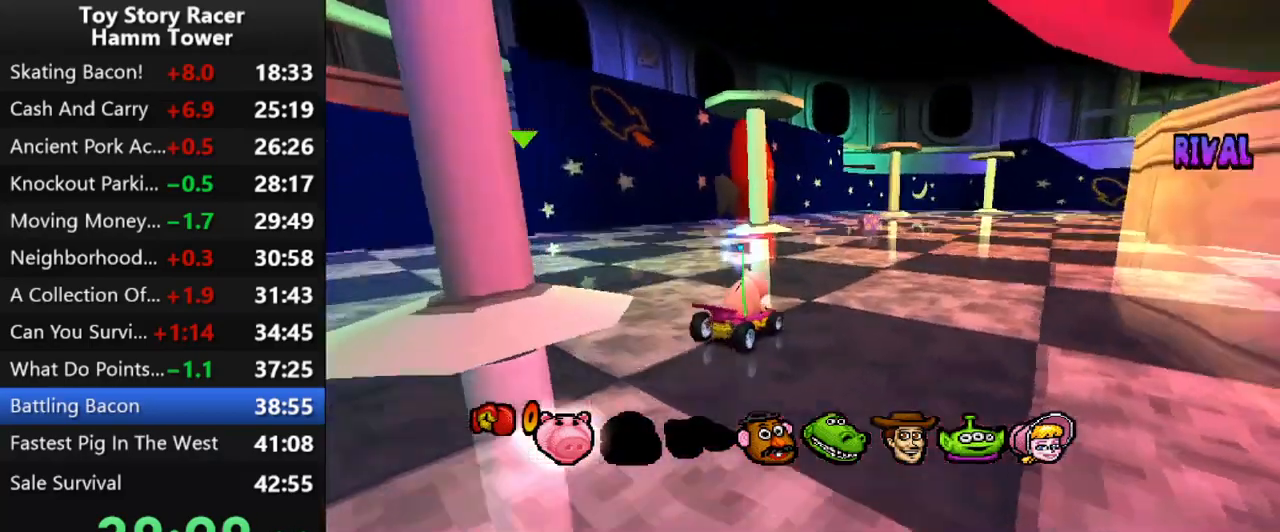
{"dt_ms": 500, "buttons": ["CROSS"], "right_stick": "center", "events": [[200, "DPAD_RIGHT", "down"], [283, "DPAD_RIGHT", "up"]]}
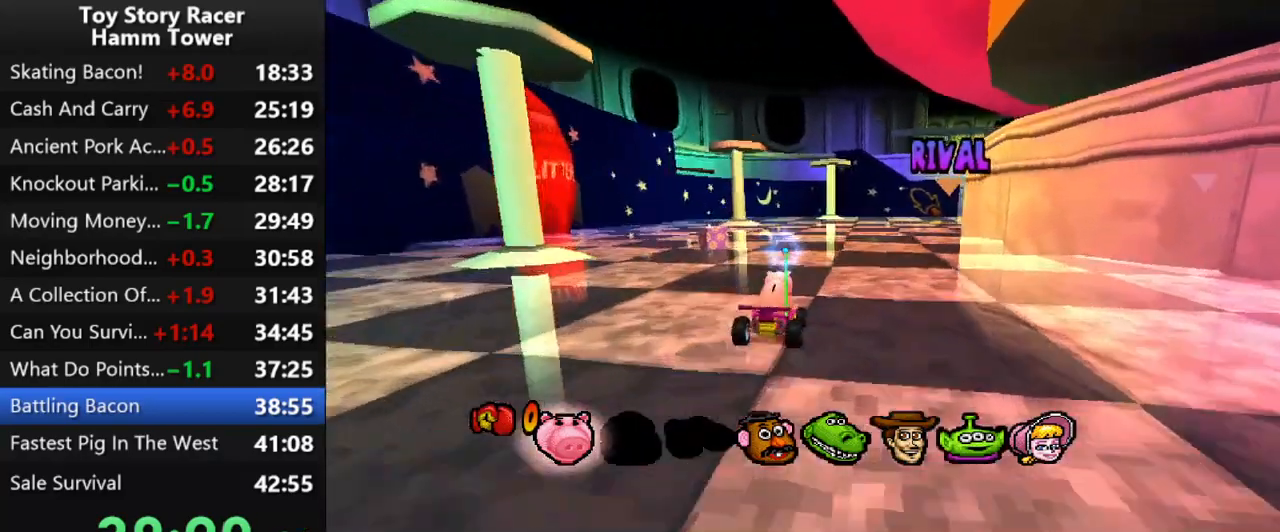
{"dt_ms": 500, "buttons": ["CROSS", "DPAD_RIGHT"], "right_stick": "center", "events": [[233, "DPAD_RIGHT", "down"], [300, "DPAD_RIGHT", "up"], [483, "DPAD_RIGHT", "down"]]}
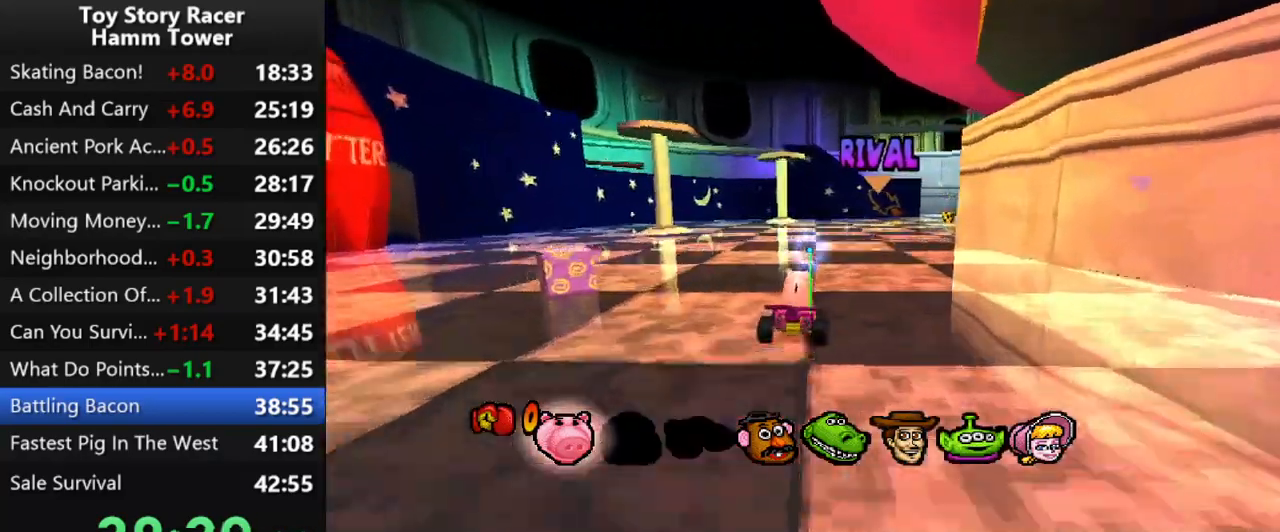
{"dt_ms": 500, "buttons": ["CROSS"], "right_stick": "center", "events": [[67, "DPAD_RIGHT", "up"], [400, "DPAD_RIGHT", "down"], [500, "DPAD_RIGHT", "up"]]}
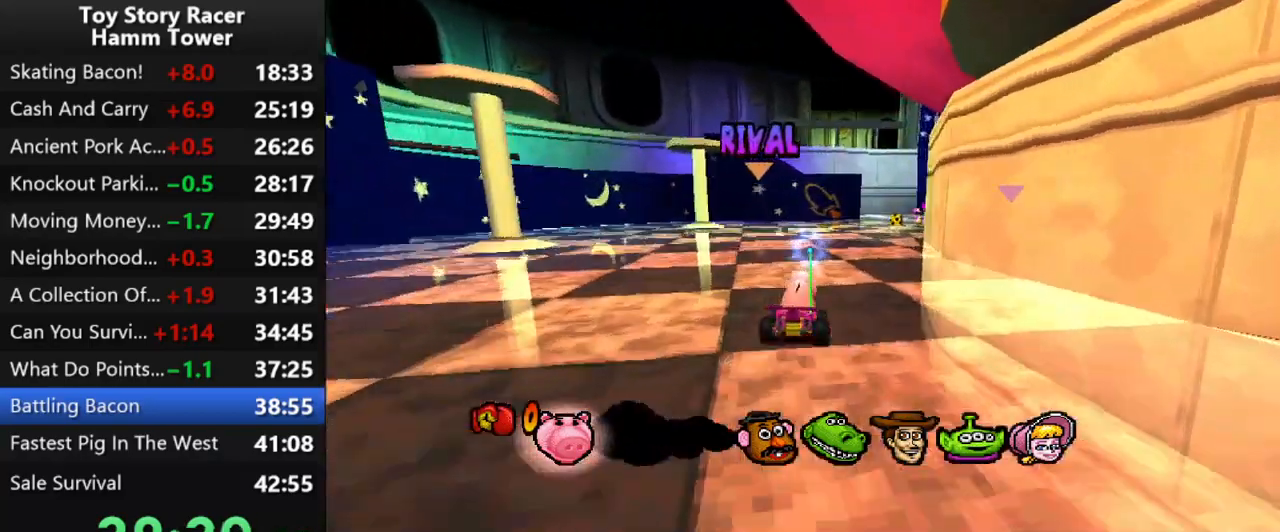
{"dt_ms": 500, "buttons": ["CROSS"], "right_stick": "center", "events": []}
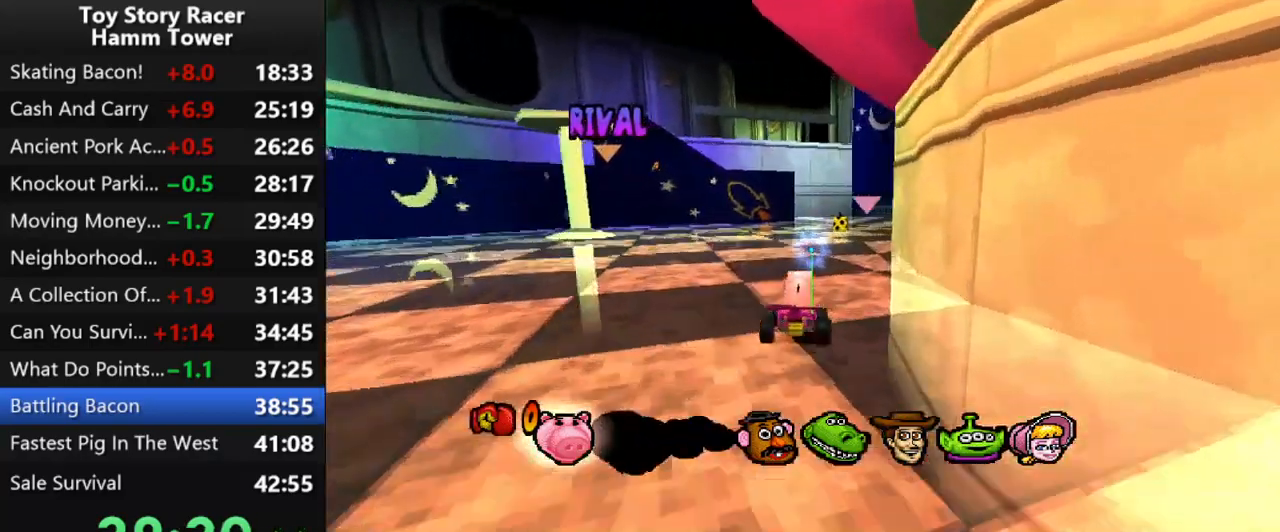
{"dt_ms": 500, "buttons": ["CROSS"], "right_stick": "center", "events": []}
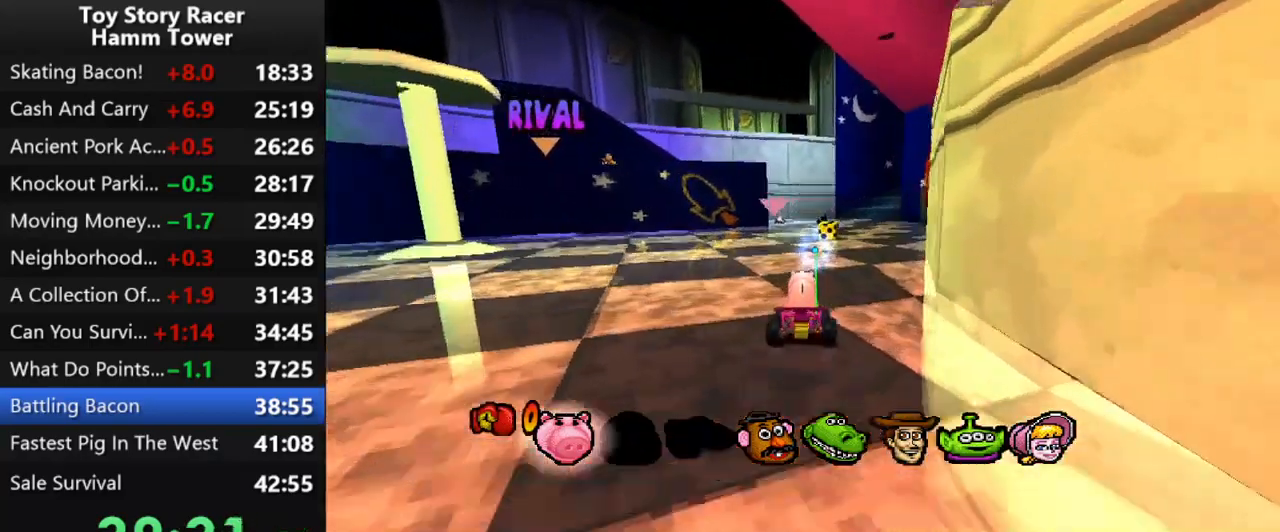
{"dt_ms": 500, "buttons": ["CROSS"], "right_stick": "center", "events": [[150, "DPAD_RIGHT", "down"], [167, "DPAD_RIGHT", "up"]]}
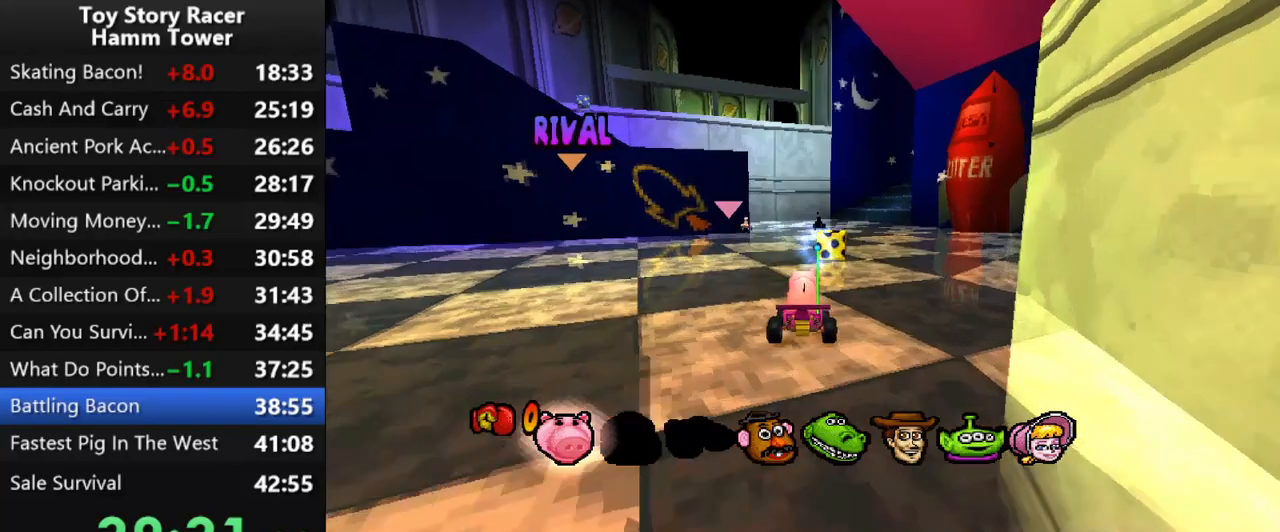
{"dt_ms": 500, "buttons": ["CROSS"], "right_stick": "center", "events": [[167, "DPAD_RIGHT", "down"], [250, "DPAD_RIGHT", "up"], [417, "DPAD_RIGHT", "down"], [500, "DPAD_RIGHT", "up"]]}
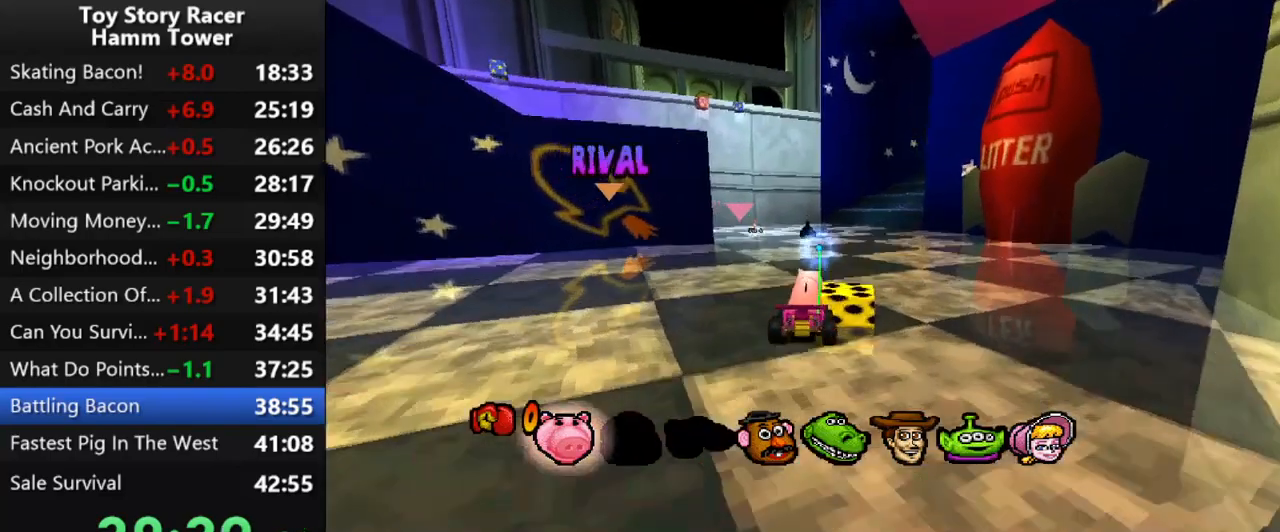
{"dt_ms": 500, "buttons": ["CROSS"], "right_stick": "center", "events": []}
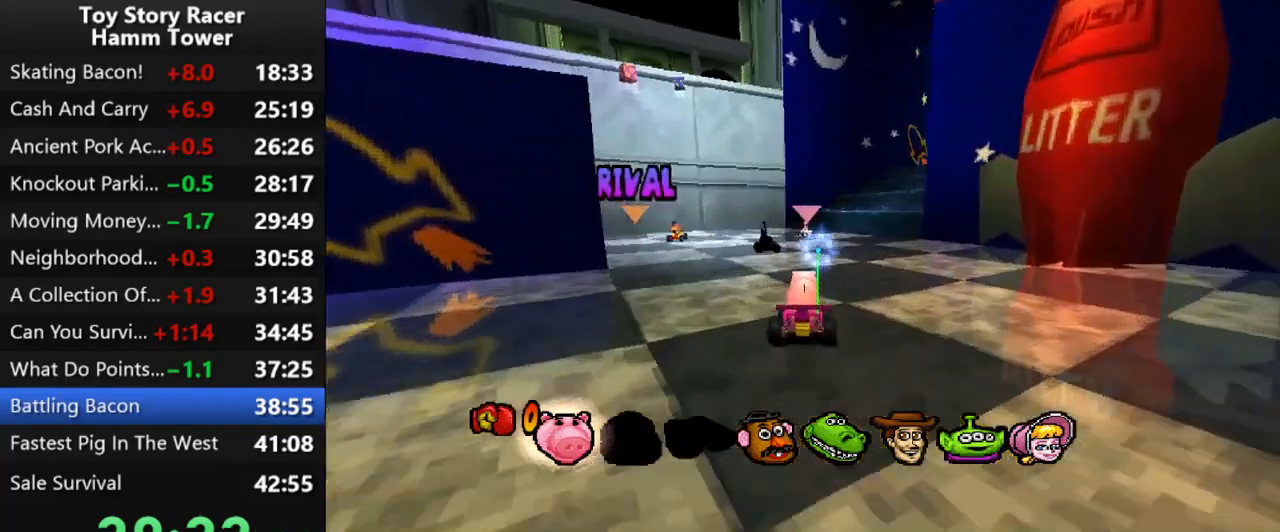
{"dt_ms": 500, "buttons": ["CROSS"], "right_stick": "center", "events": [[17, "DPAD_RIGHT", "down"], [133, "DPAD_RIGHT", "up"], [367, "DPAD_LEFT", "down"], [483, "DPAD_LEFT", "up"]]}
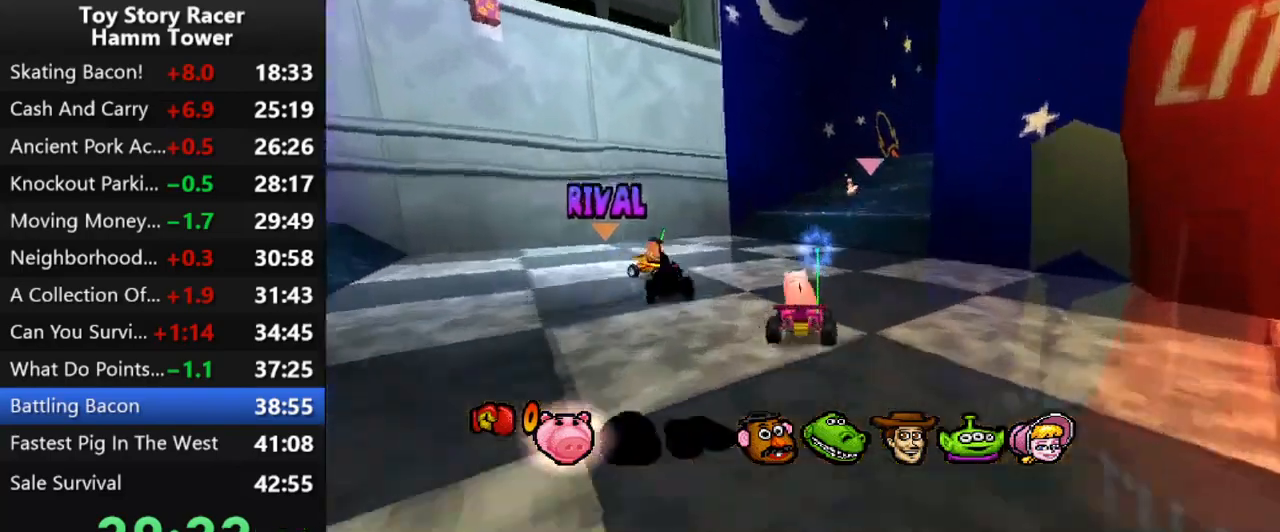
{"dt_ms": 500, "buttons": ["CROSS"], "right_stick": "center", "events": [[200, "DPAD_RIGHT", "down"], [417, "CROSS", "up"], [500, "CROSS", "down"], [500, "DPAD_RIGHT", "up"]]}
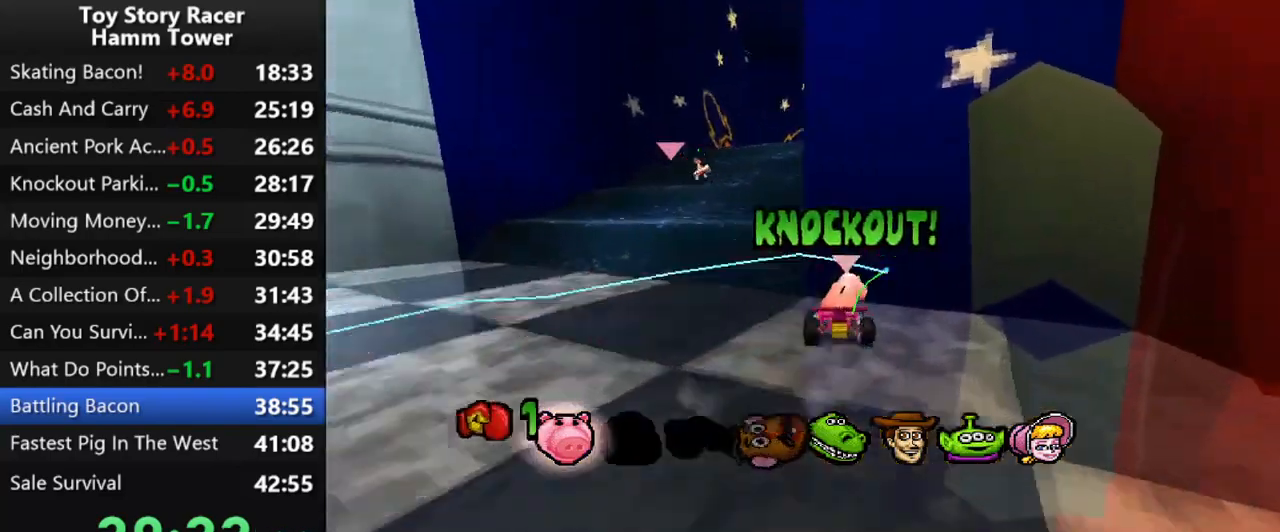
{"dt_ms": 500, "buttons": ["CROSS", "DPAD_LEFT"], "right_stick": "center", "events": [[150, "DPAD_LEFT", "down"], [200, "CROSS", "up"], [267, "CROSS", "down"]]}
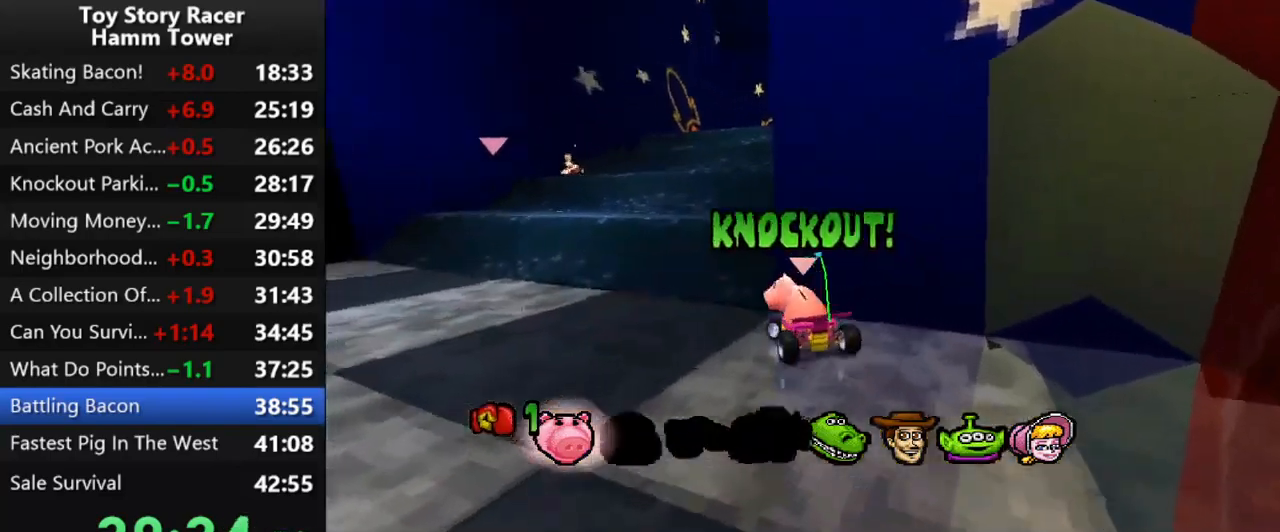
{"dt_ms": 500, "buttons": ["DPAD_LEFT"], "right_stick": "center", "events": [[250, "CROSS", "up"], [333, "CROSS", "down"], [350, "DPAD_LEFT", "up"], [400, "DPAD_LEFT", "down"], [500, "CROSS", "up"]]}
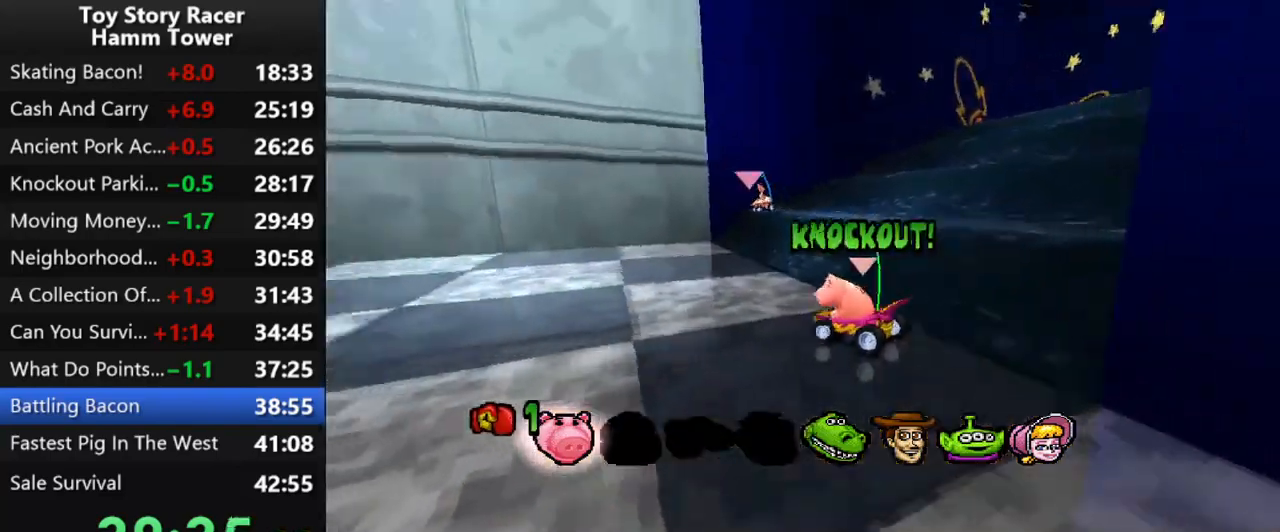
{"dt_ms": 500, "buttons": [], "right_stick": "center", "events": [[17, "DPAD_LEFT", "up"], [67, "CROSS", "down"], [83, "DPAD_LEFT", "down"], [200, "DPAD_LEFT", "up"], [233, "CROSS", "up"], [267, "DPAD_LEFT", "down"], [300, "CROSS", "down"], [367, "DPAD_LEFT", "up"], [450, "CROSS", "up"]]}
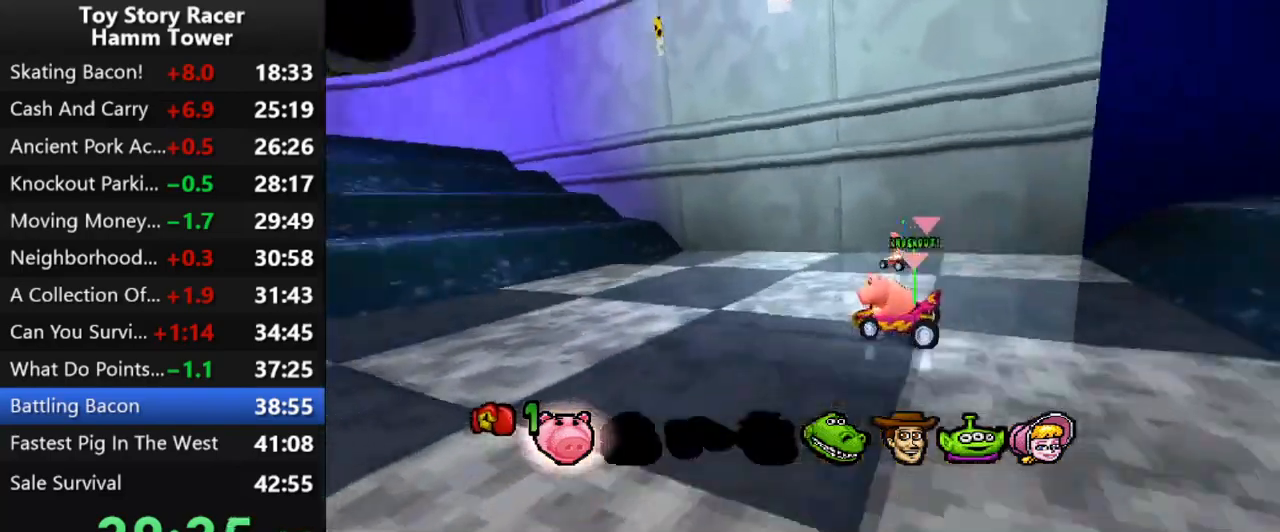
{"dt_ms": 500, "buttons": ["CROSS"], "right_stick": "center", "events": [[33, "CROSS", "down"], [183, "DPAD_LEFT", "down"], [200, "CROSS", "up"], [283, "CROSS", "down"], [283, "DPAD_LEFT", "up"]]}
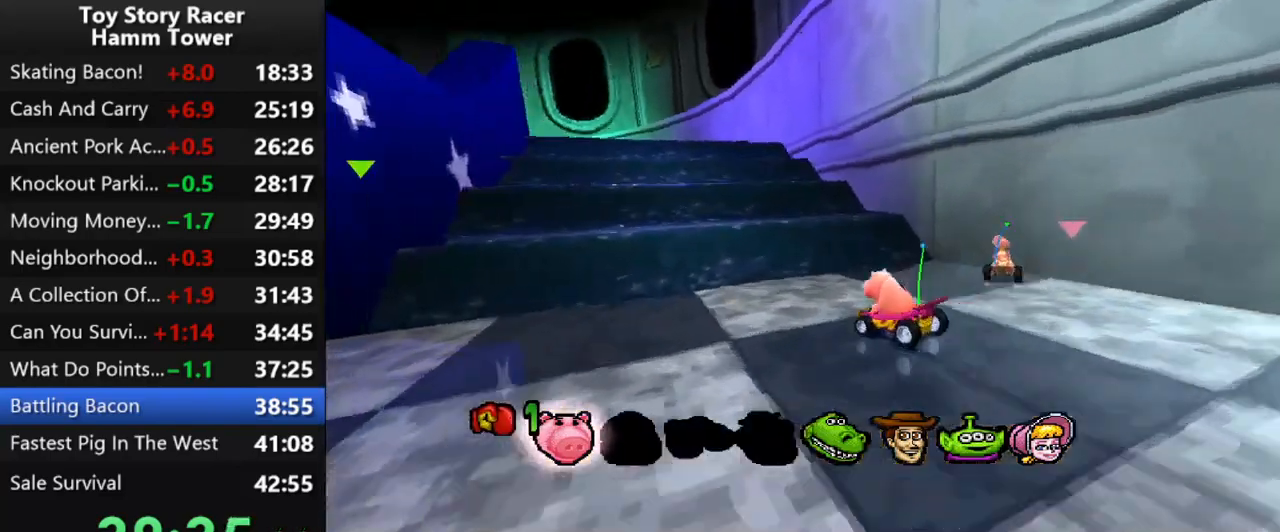
{"dt_ms": 500, "buttons": ["CROSS", "DPAD_RIGHT"], "right_stick": "center", "events": [[267, "CROSS", "up"], [317, "CROSS", "down"], [433, "DPAD_RIGHT", "down"]]}
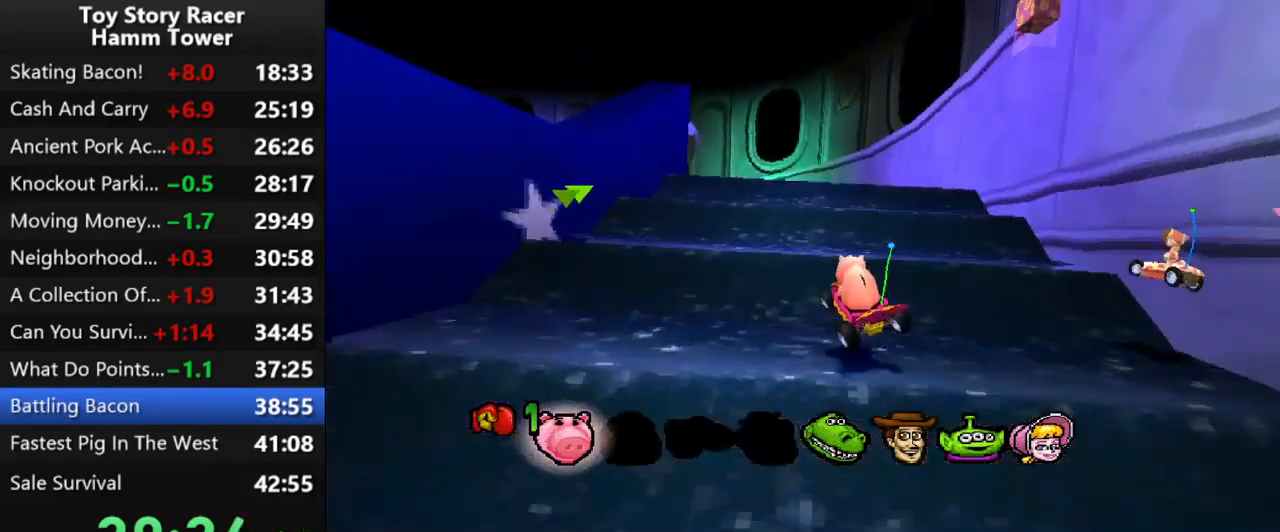
{"dt_ms": 500, "buttons": ["CROSS"], "right_stick": "center", "events": [[17, "DPAD_RIGHT", "up"]]}
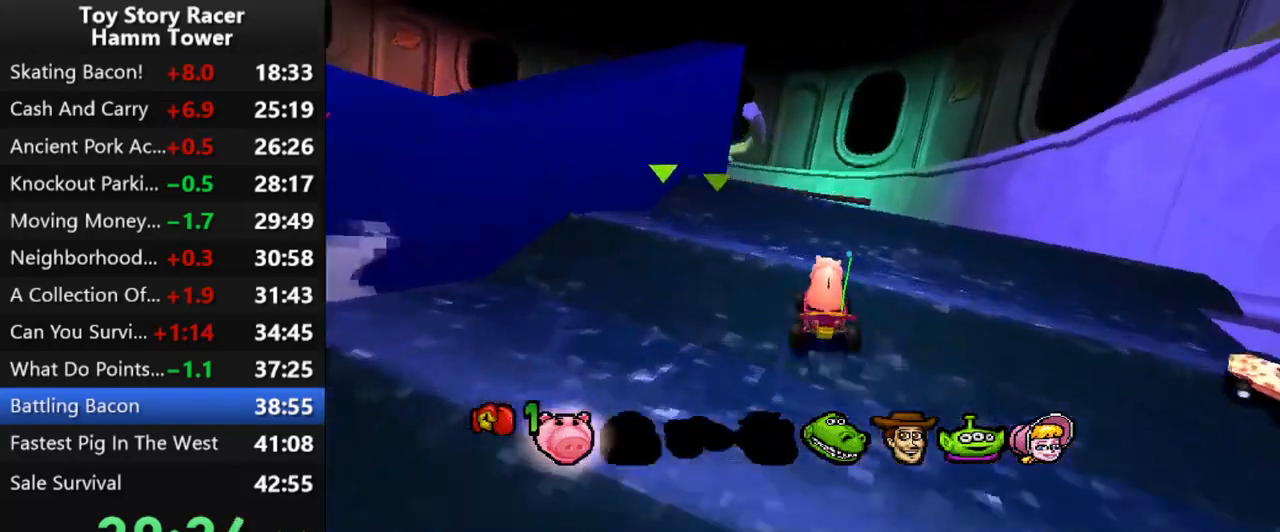
{"dt_ms": 500, "buttons": ["CROSS"], "right_stick": "center", "events": [[267, "DPAD_RIGHT", "down"], [367, "DPAD_RIGHT", "up"]]}
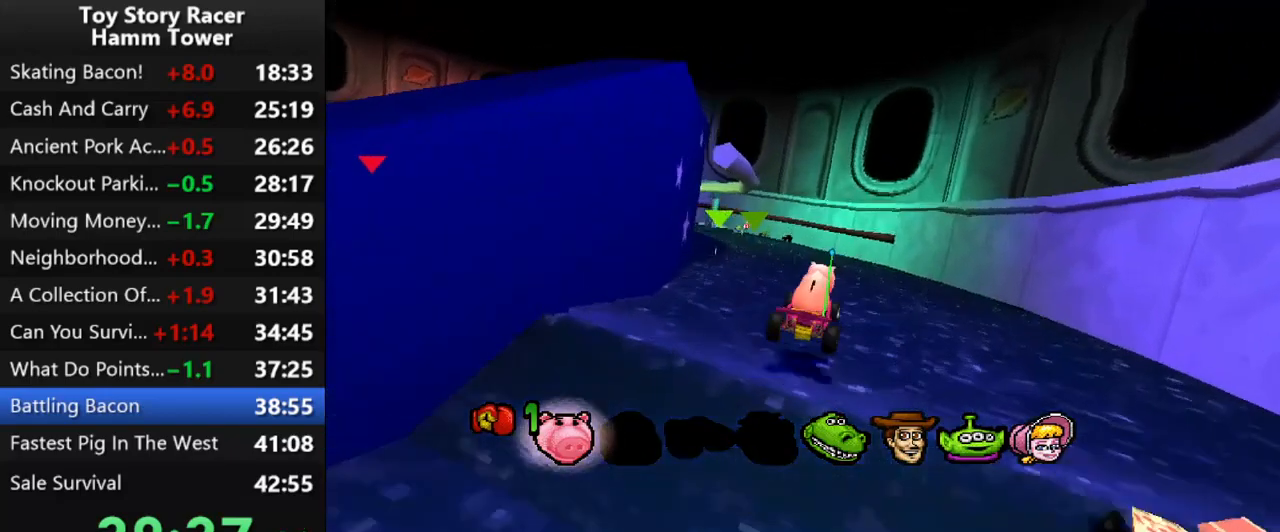
{"dt_ms": 500, "buttons": ["CROSS"], "right_stick": "center", "events": []}
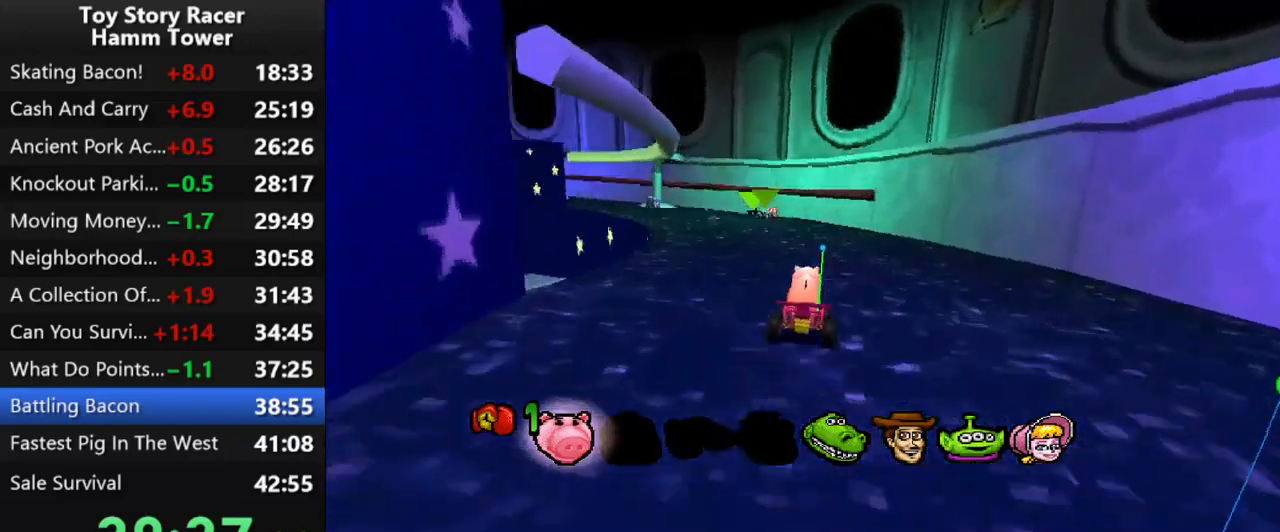
{"dt_ms": 1000, "buttons": ["DPAD_RIGHT"], "right_stick": "center"}
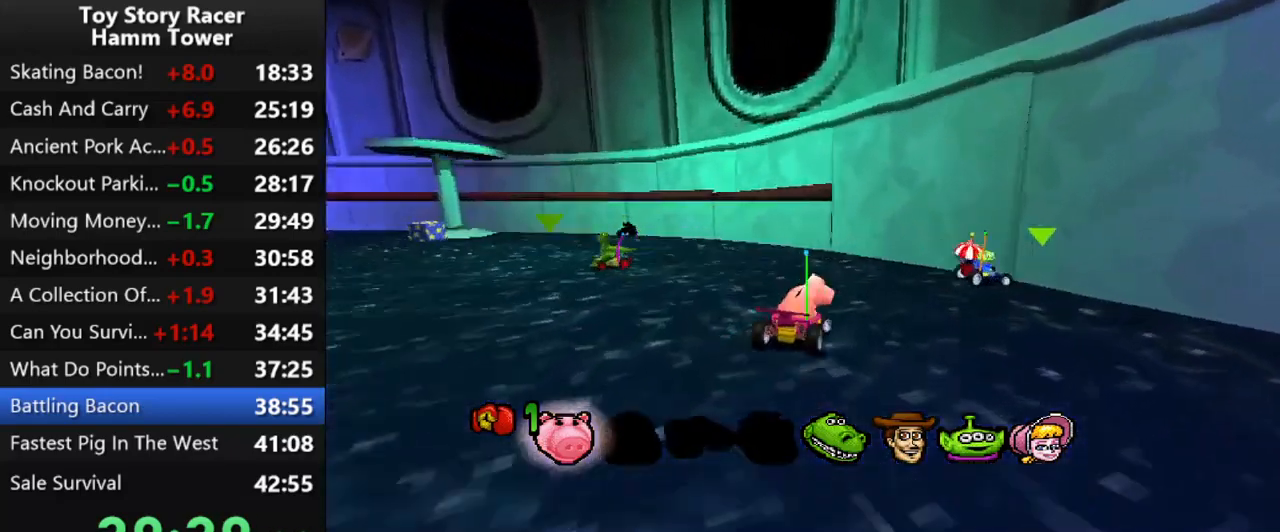
{"dt_ms": 500, "buttons": ["CROSS", "DPAD_RIGHT"], "right_stick": "center", "events": [[367, "CROSS", "down"]]}
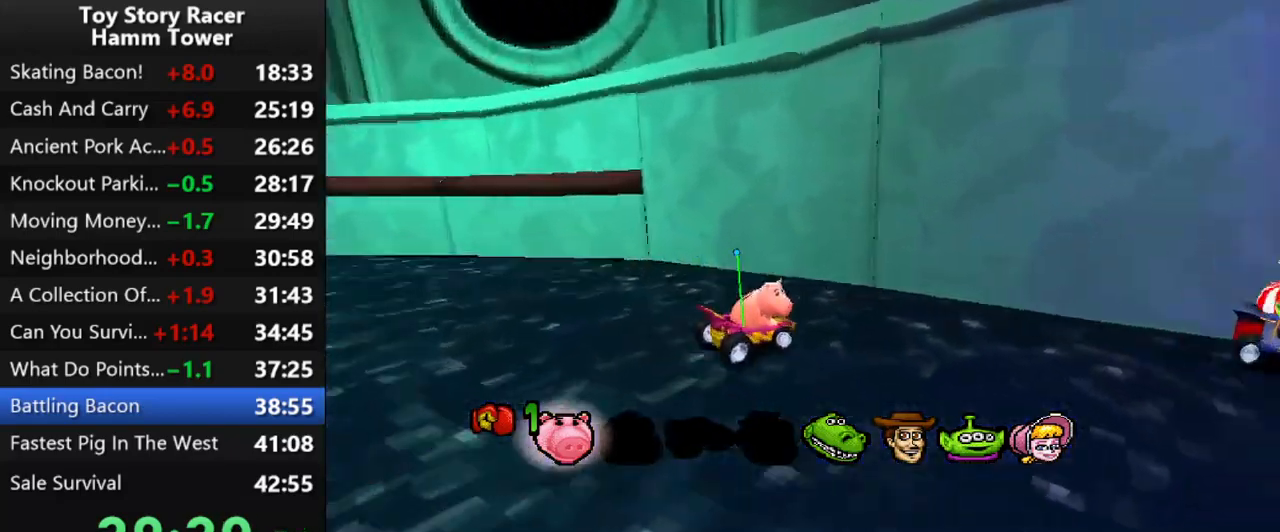
{"dt_ms": 500, "buttons": ["CROSS"], "right_stick": "center", "events": [[350, "DPAD_RIGHT", "up"]]}
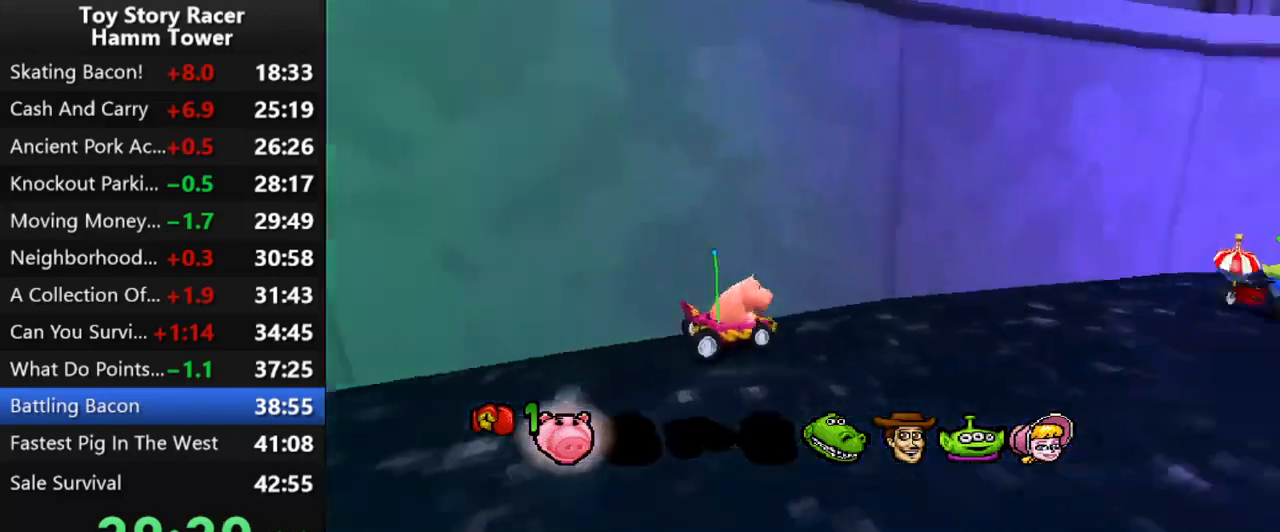
{"dt_ms": 500, "buttons": [], "right_stick": "center", "events": [[150, "DPAD_RIGHT", "down"], [233, "DPAD_RIGHT", "up"], [500, "CROSS", "up"]]}
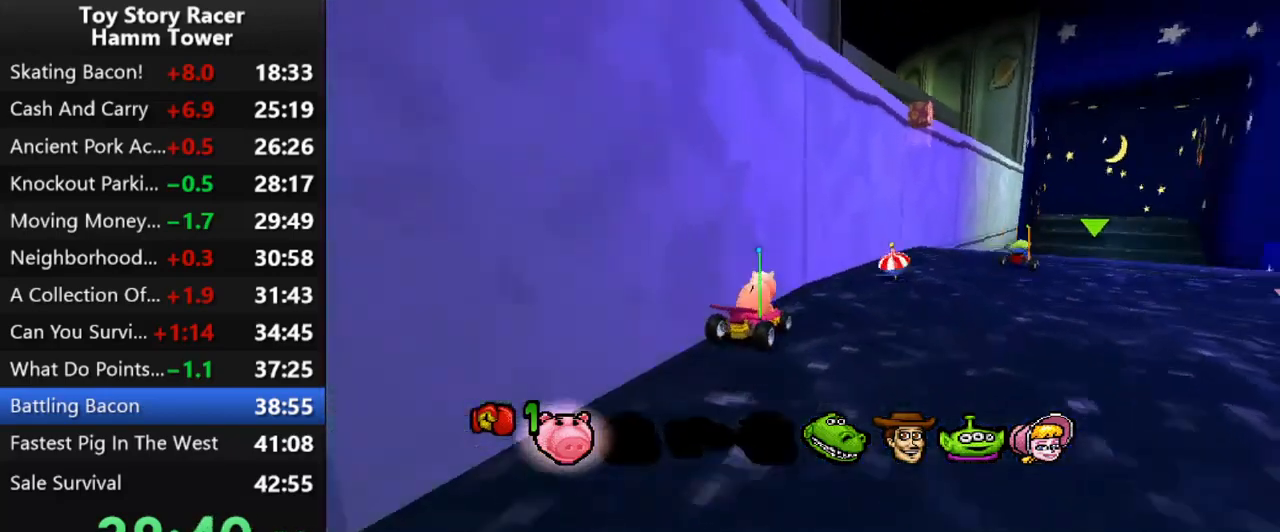
{"dt_ms": 500, "buttons": [], "right_stick": "center", "events": [[83, "CROSS", "down"], [167, "DPAD_RIGHT", "down"], [283, "CROSS", "up"], [467, "DPAD_RIGHT", "up"]]}
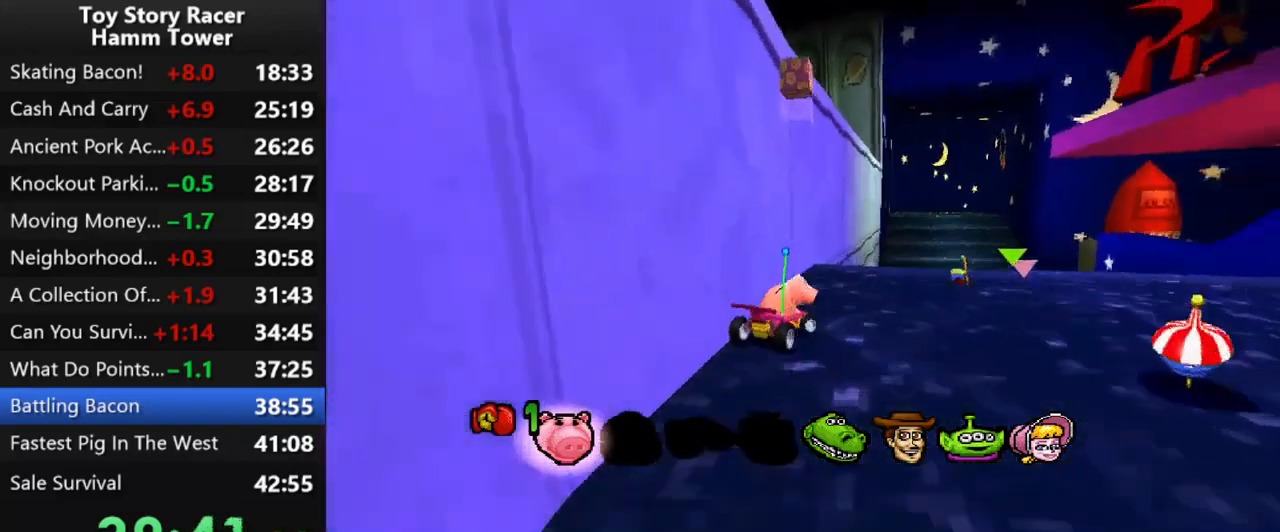
{"dt_ms": 500, "buttons": ["SQUARE"], "right_stick": "center", "events": [[100, "SQUARE", "down"], [383, "DPAD_RIGHT", "down"], [483, "DPAD_RIGHT", "up"]]}
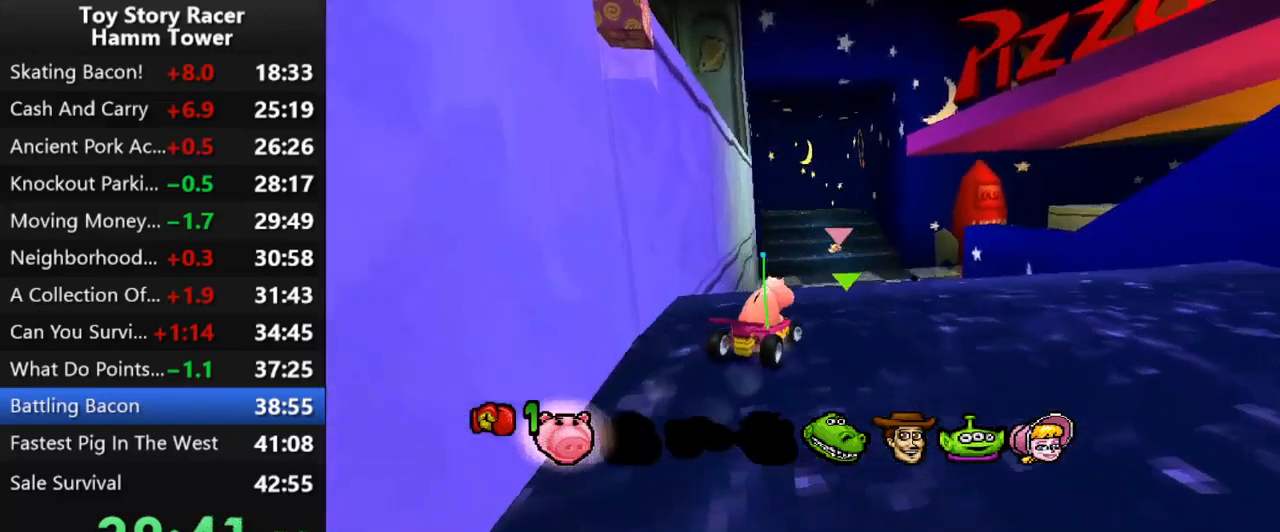
{"dt_ms": 500, "buttons": ["DPAD_RIGHT"], "right_stick": "center", "events": [[100, "DPAD_RIGHT", "down"], [233, "DPAD_RIGHT", "up"], [433, "DPAD_RIGHT", "down"], [500, "SQUARE", "up"]]}
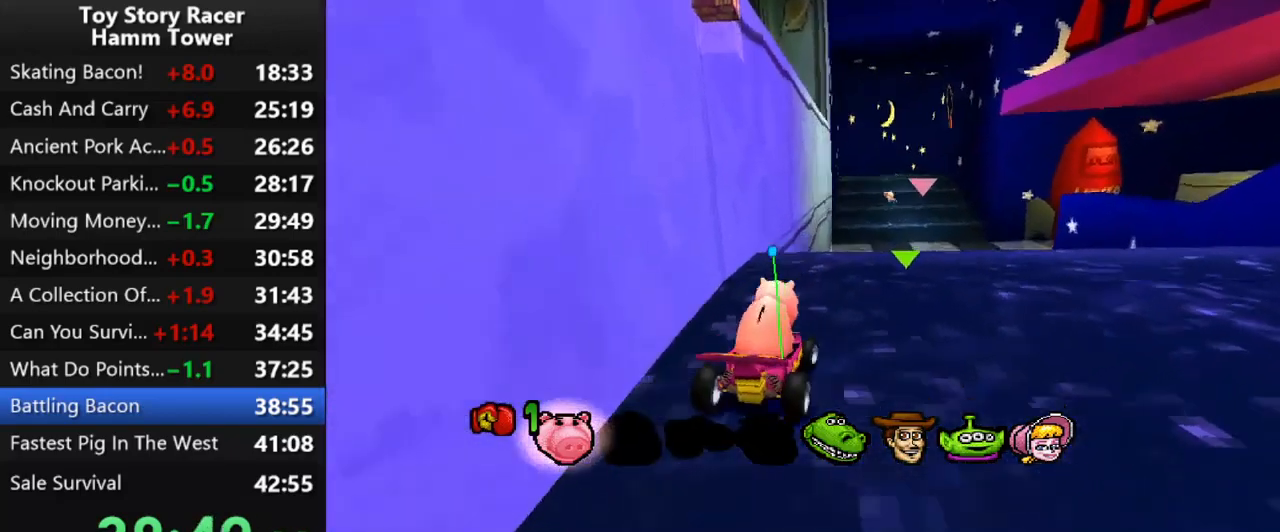
{"dt_ms": 500, "buttons": ["DPAD_RIGHT"], "right_stick": "center", "events": [[17, "DPAD_RIGHT", "up"], [333, "DPAD_RIGHT", "down"]]}
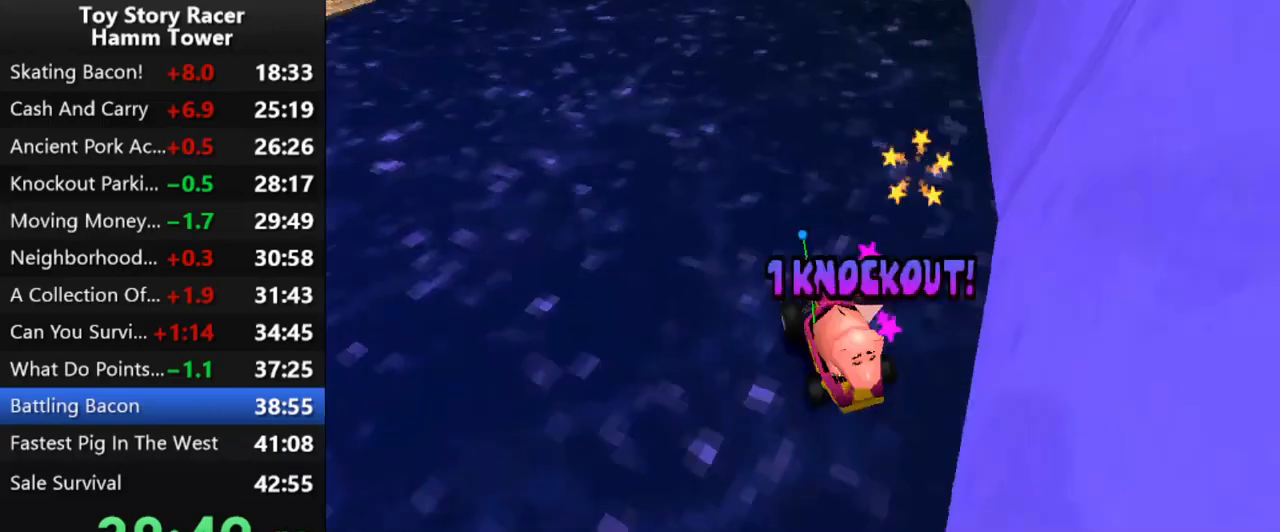
{"dt_ms": 500, "buttons": ["CROSS"], "right_stick": "center", "events": [[150, "DPAD_RIGHT", "up"], [333, "CROSS", "down"], [450, "CROSS", "up"], [500, "CROSS", "down"]]}
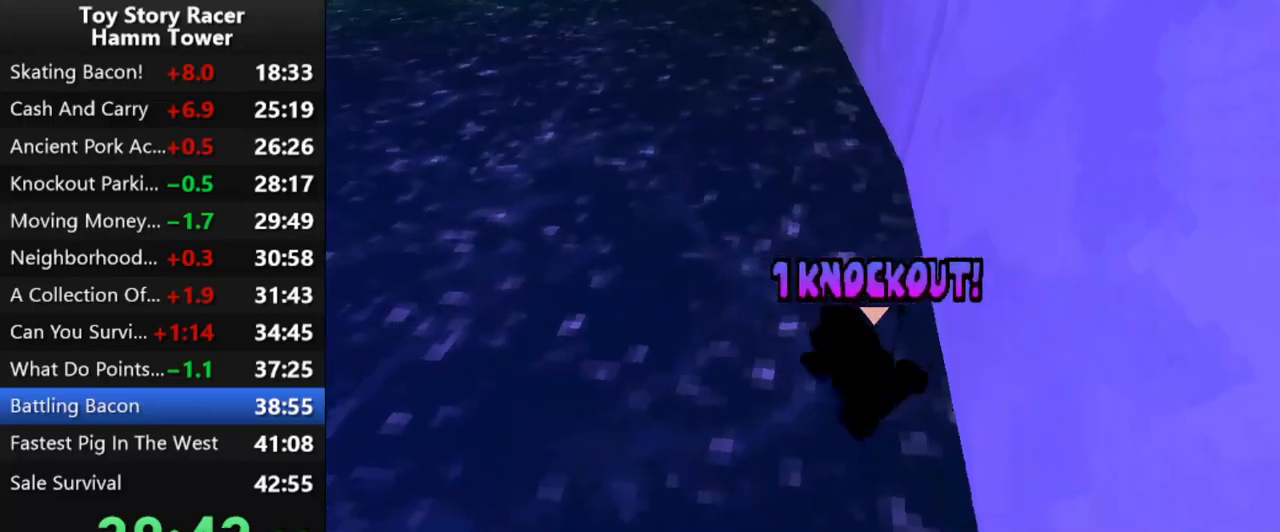
{"dt_ms": 500, "buttons": [], "right_stick": "center", "events": [[117, "CROSS", "up"], [183, "CROSS", "down"], [267, "CROSS", "up"], [350, "CROSS", "down"], [450, "CROSS", "up"]]}